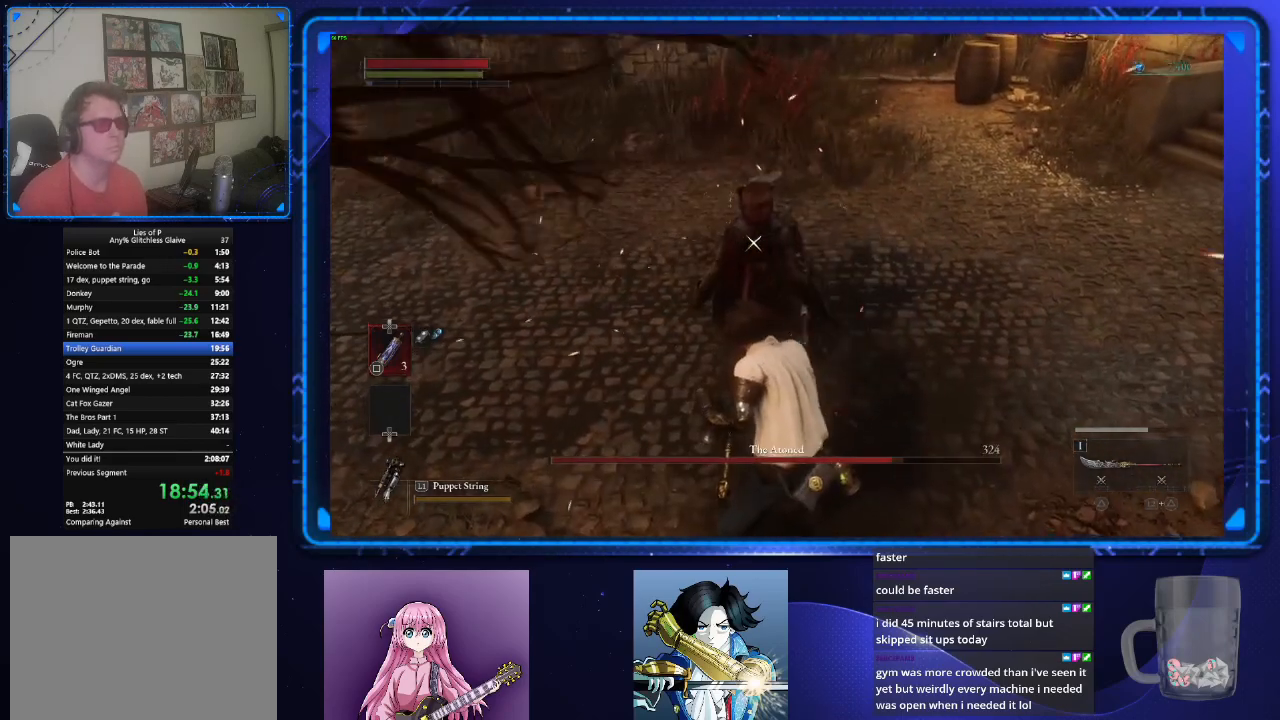
Gameplay with a controller (PlayStation layout); each line is a JSON object with the inputs held at the frame after it. "events" lists button and stick changes between this image and that frame as [ms after this image, input, new state], when the widget could be followed in between. Not read: L3 R3.
{"buttons": [], "left_stick": "center", "right_stick": "center", "events": []}
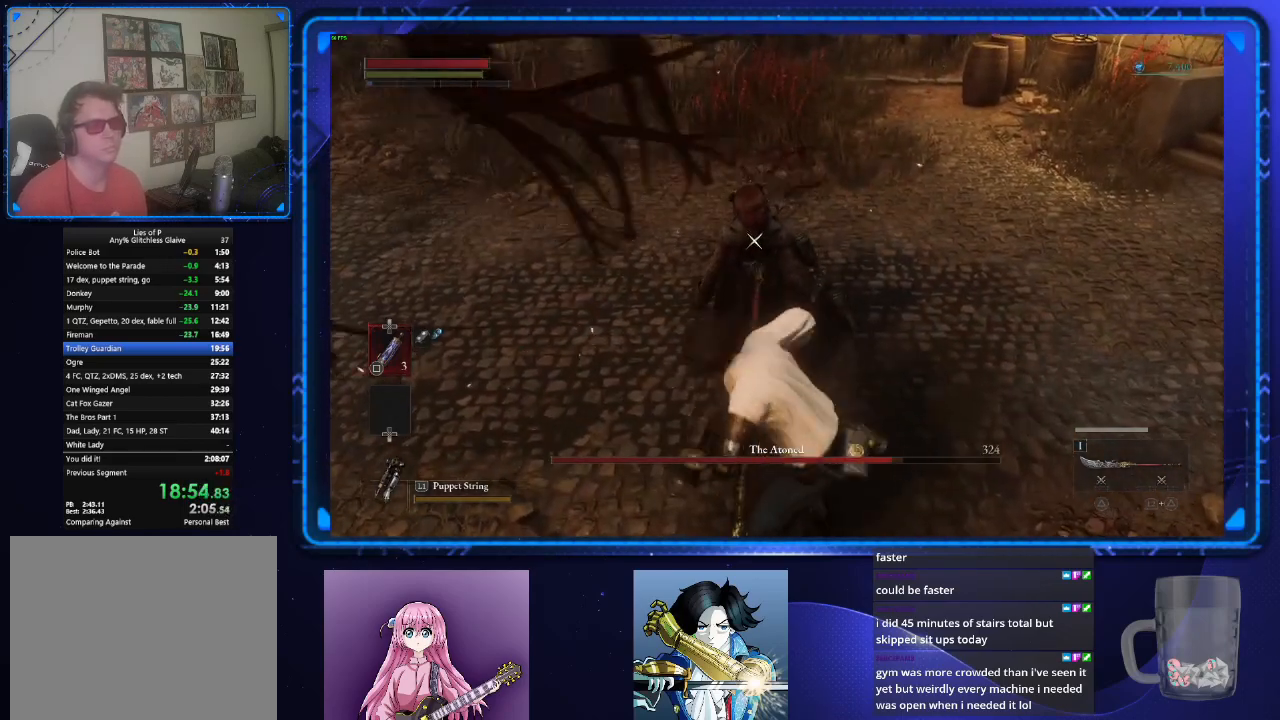
{"buttons": [], "left_stick": "up", "right_stick": "center", "events": [[434, "left_stick", "up"]]}
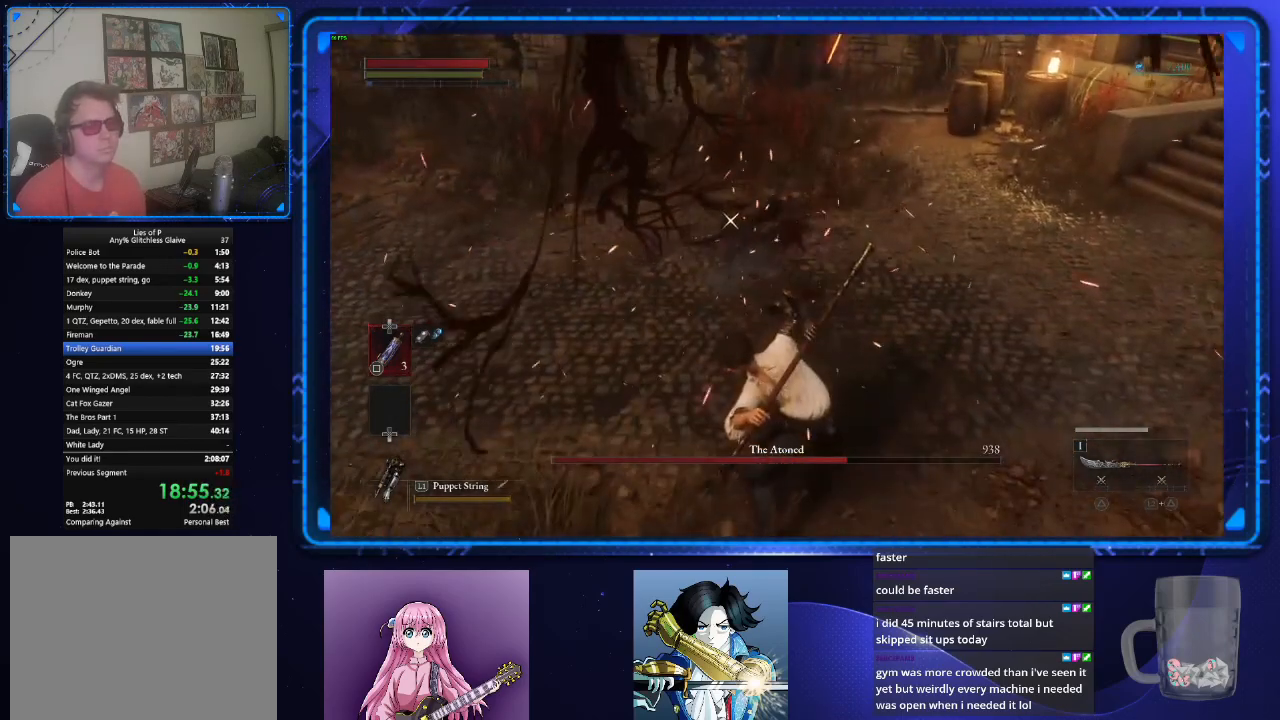
{"buttons": ["CIRCLE"], "left_stick": "up", "right_stick": "center", "events": [[34, "CIRCLE", "down"]]}
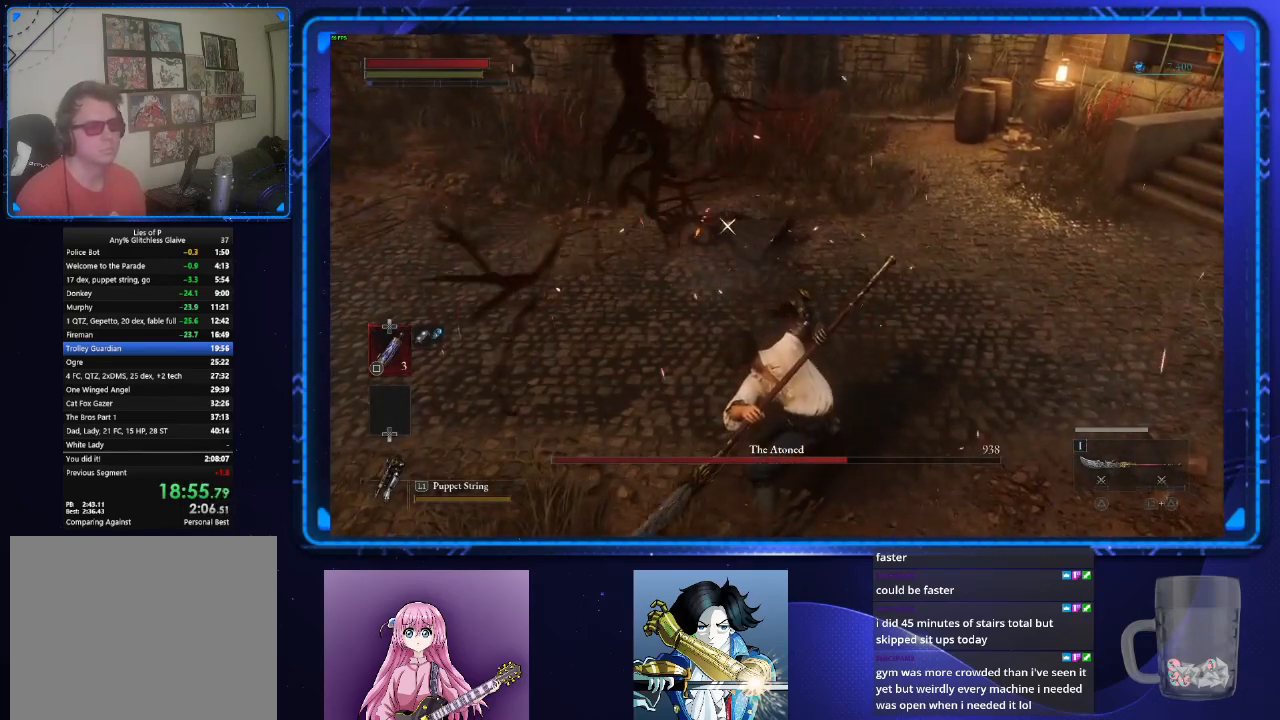
{"buttons": ["CIRCLE"], "left_stick": "up", "right_stick": "center", "events": []}
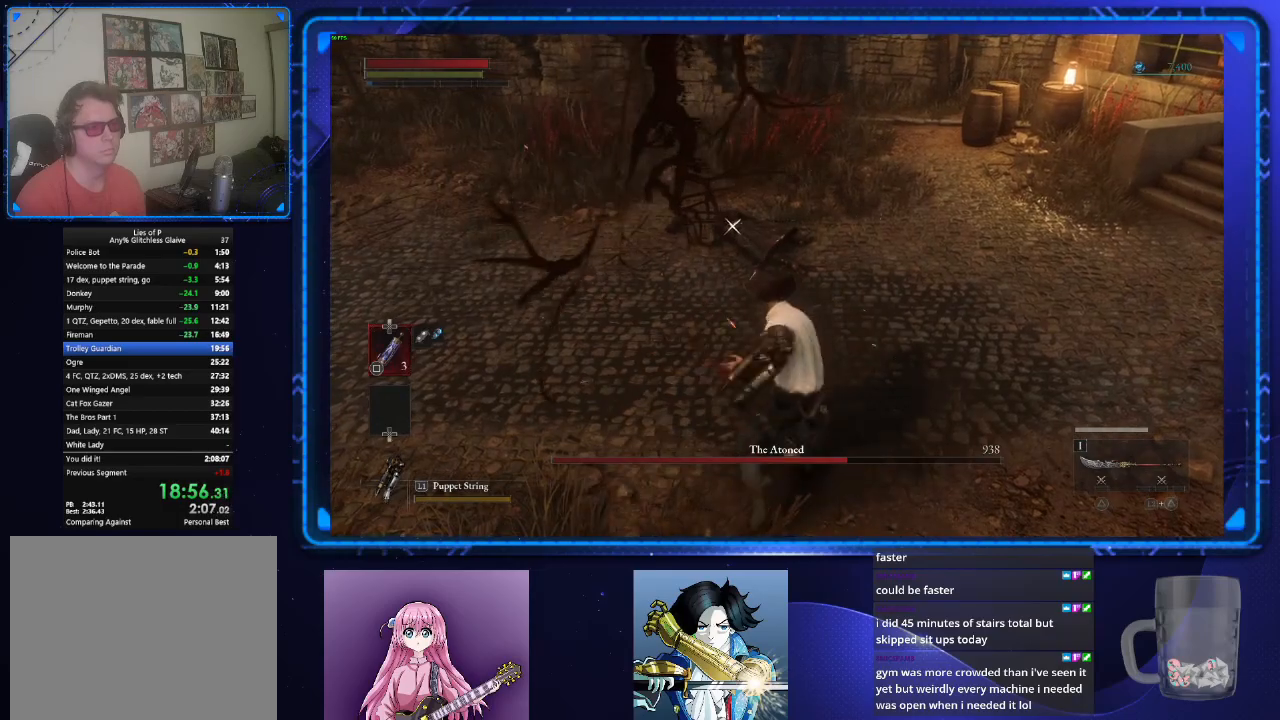
{"buttons": [], "left_stick": "center", "right_stick": "center", "events": [[84, "R2", "down"], [201, "CIRCLE", "up"], [217, "R2", "up"], [351, "left_stick", "center"]]}
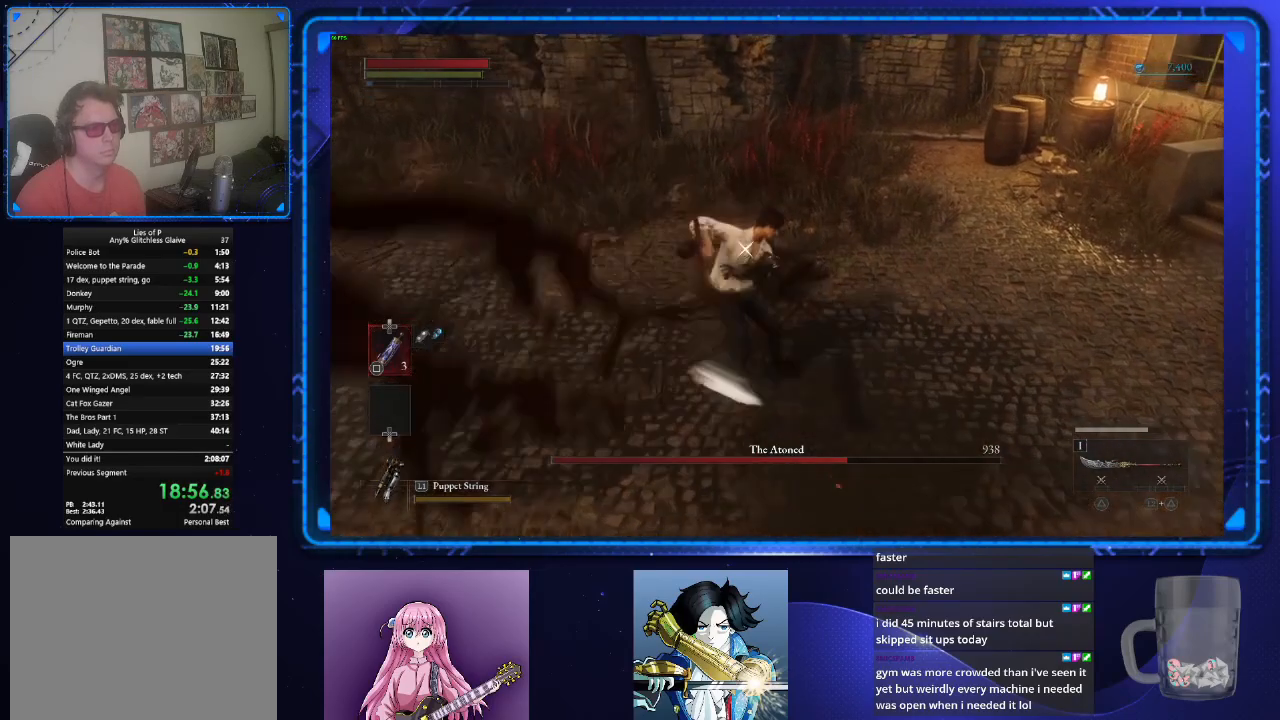
{"buttons": [], "left_stick": "down", "right_stick": "center", "events": [[267, "left_stick", "down"], [400, "CIRCLE", "down"], [484, "CIRCLE", "up"]]}
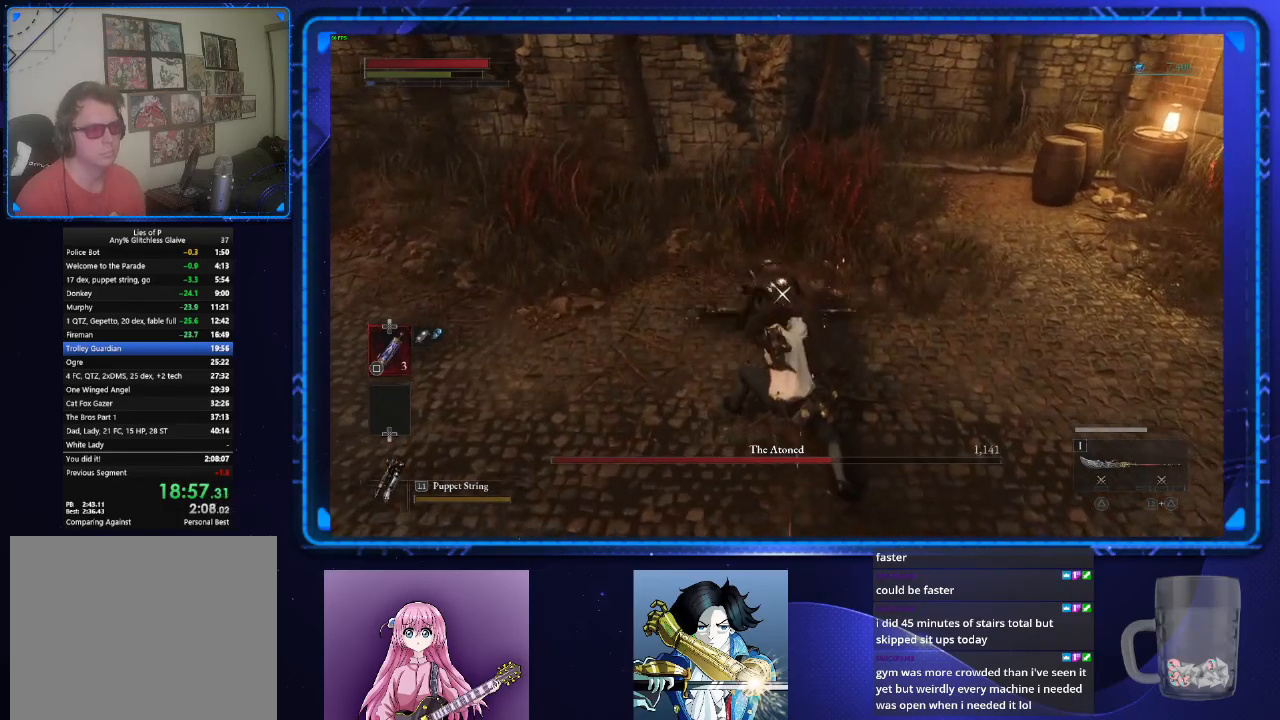
{"buttons": [], "left_stick": "down", "right_stick": "center", "events": []}
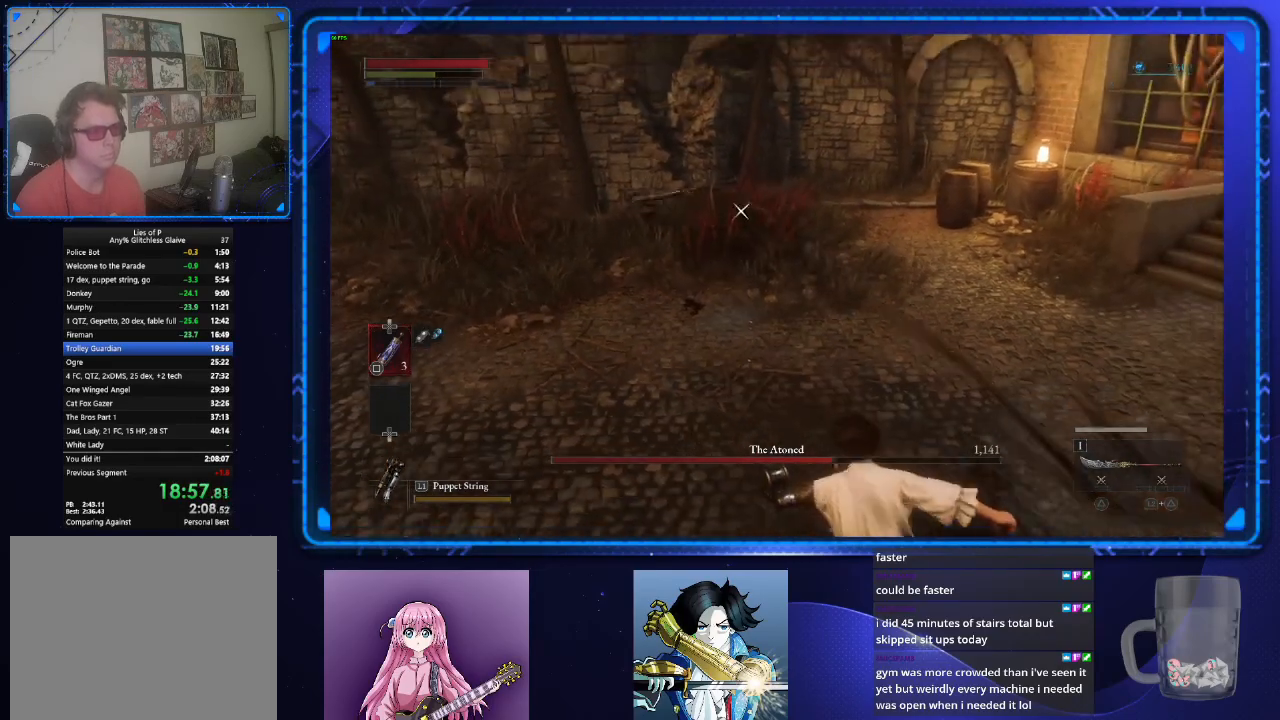
{"buttons": [], "left_stick": "down", "right_stick": "center", "events": []}
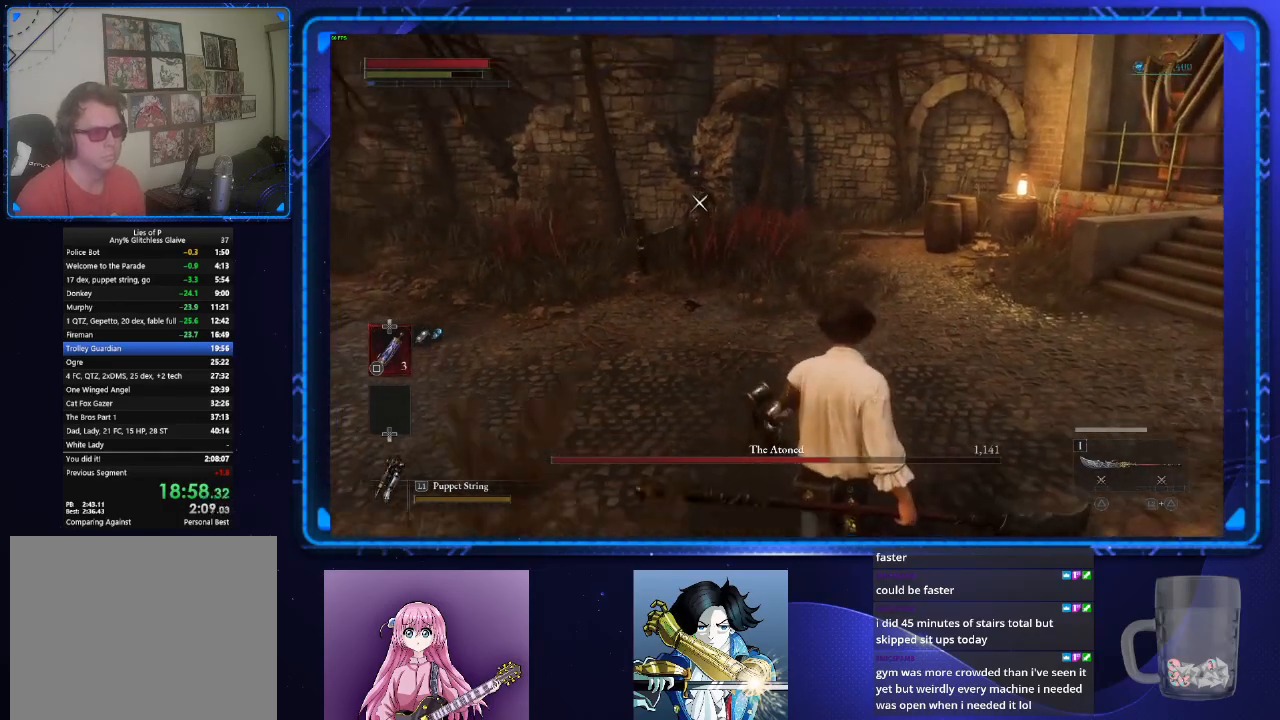
{"buttons": ["CIRCLE"], "left_stick": "up", "right_stick": "center", "events": [[17, "left_stick", "center"], [251, "left_stick", "up"], [284, "CIRCLE", "down"]]}
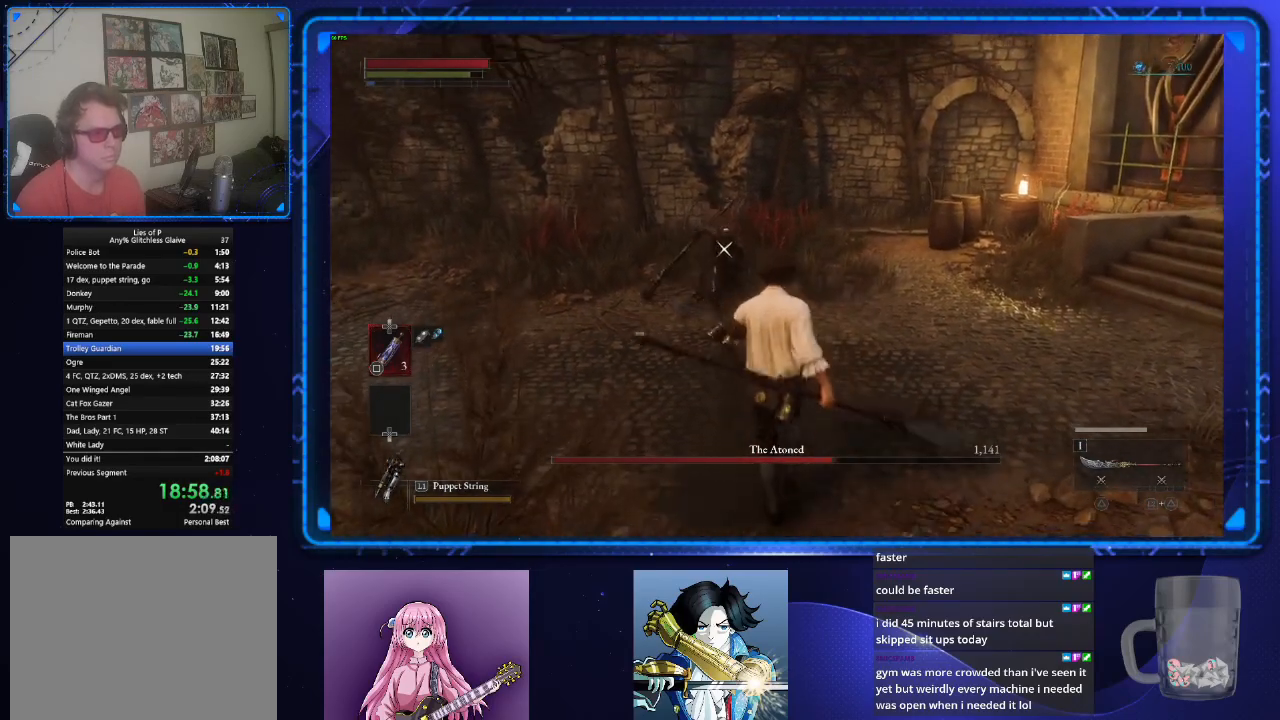
{"buttons": ["CIRCLE"], "left_stick": "right", "right_stick": "center", "events": [[317, "left_stick", "up-right"], [417, "left_stick", "right"]]}
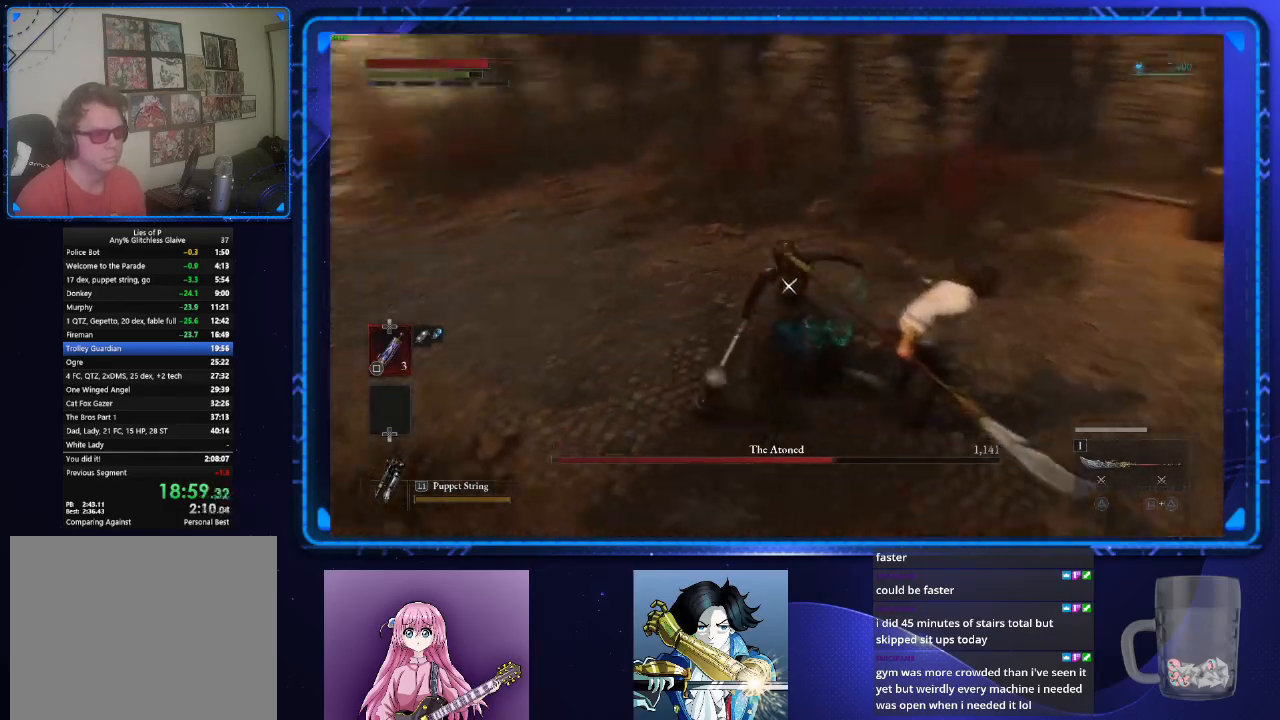
{"buttons": ["CIRCLE"], "left_stick": "up-left", "right_stick": "center", "events": [[284, "left_stick", "up"], [384, "left_stick", "up-left"]]}
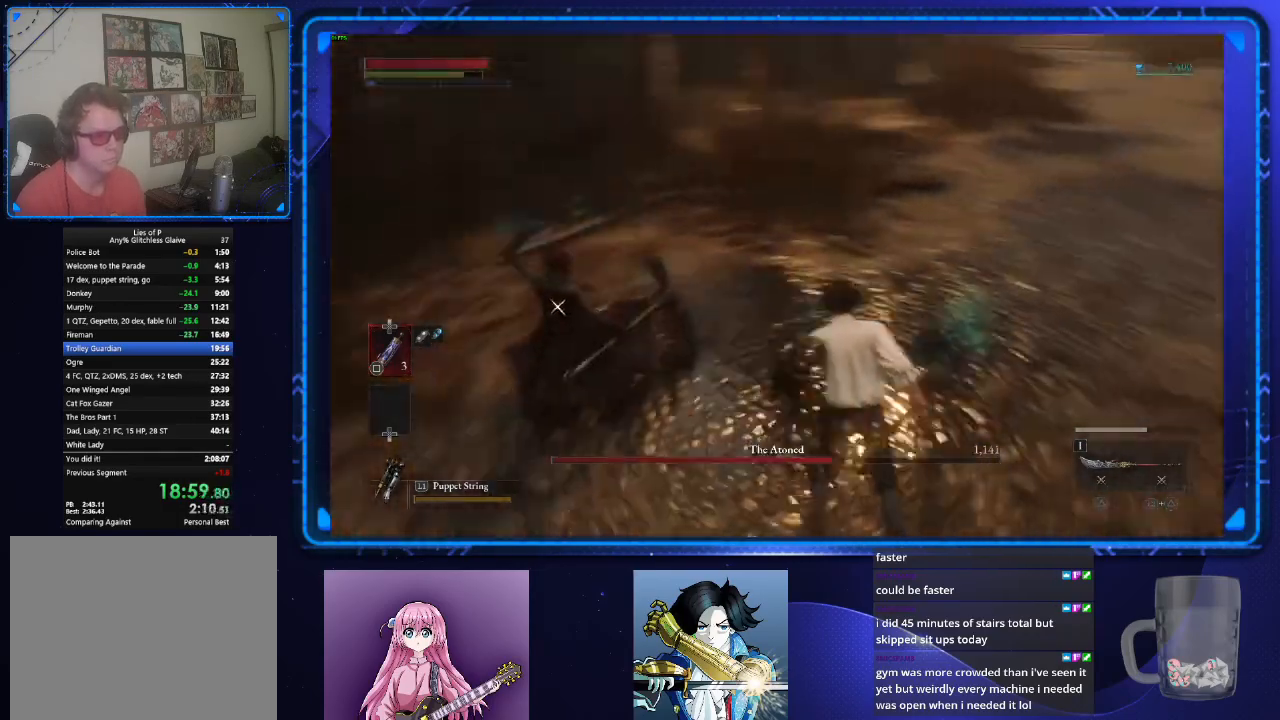
{"buttons": [], "left_stick": "center", "right_stick": "center", "events": [[150, "CIRCLE", "up"], [384, "left_stick", "center"]]}
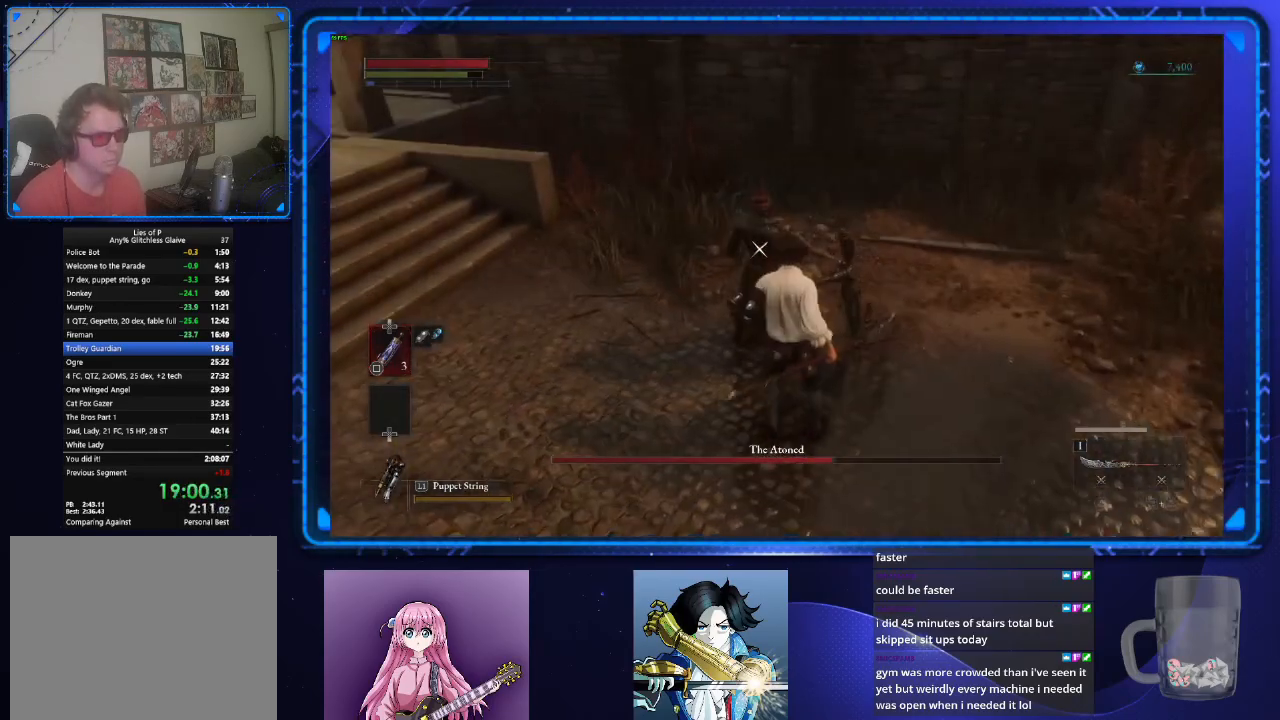
{"buttons": [], "left_stick": "center", "right_stick": "center", "events": []}
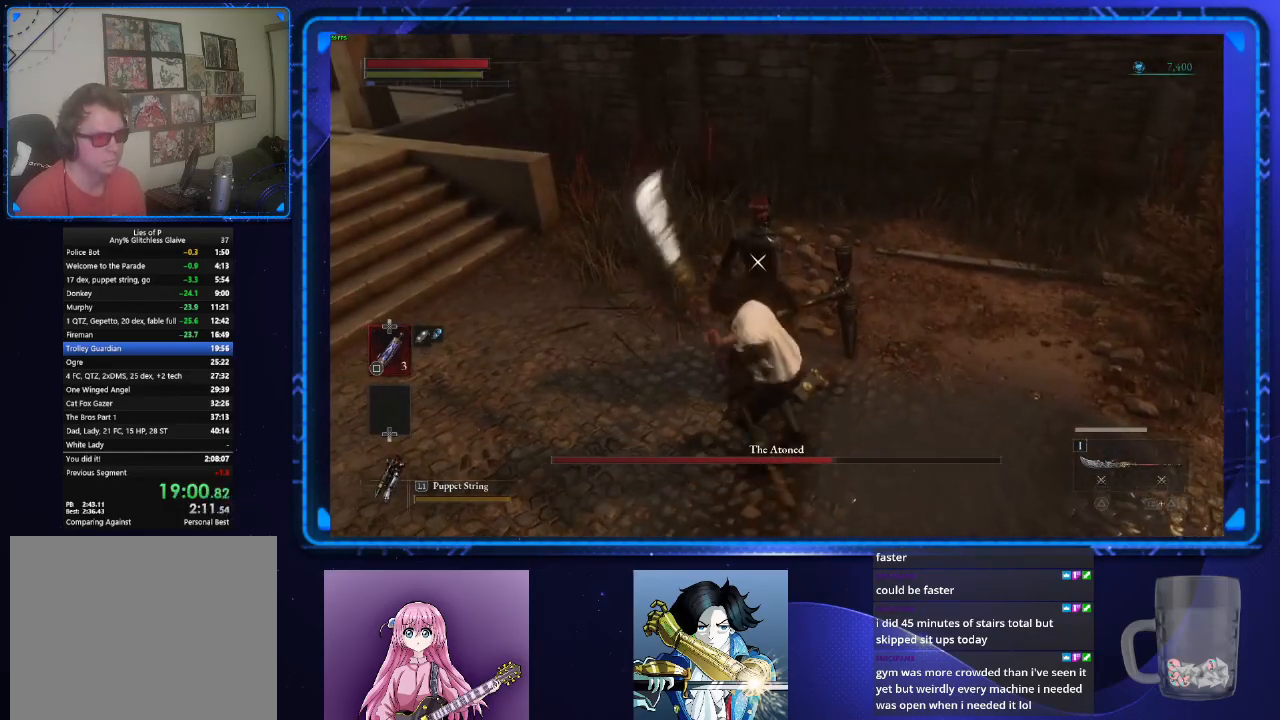
{"buttons": [], "left_stick": "center", "right_stick": "center", "events": []}
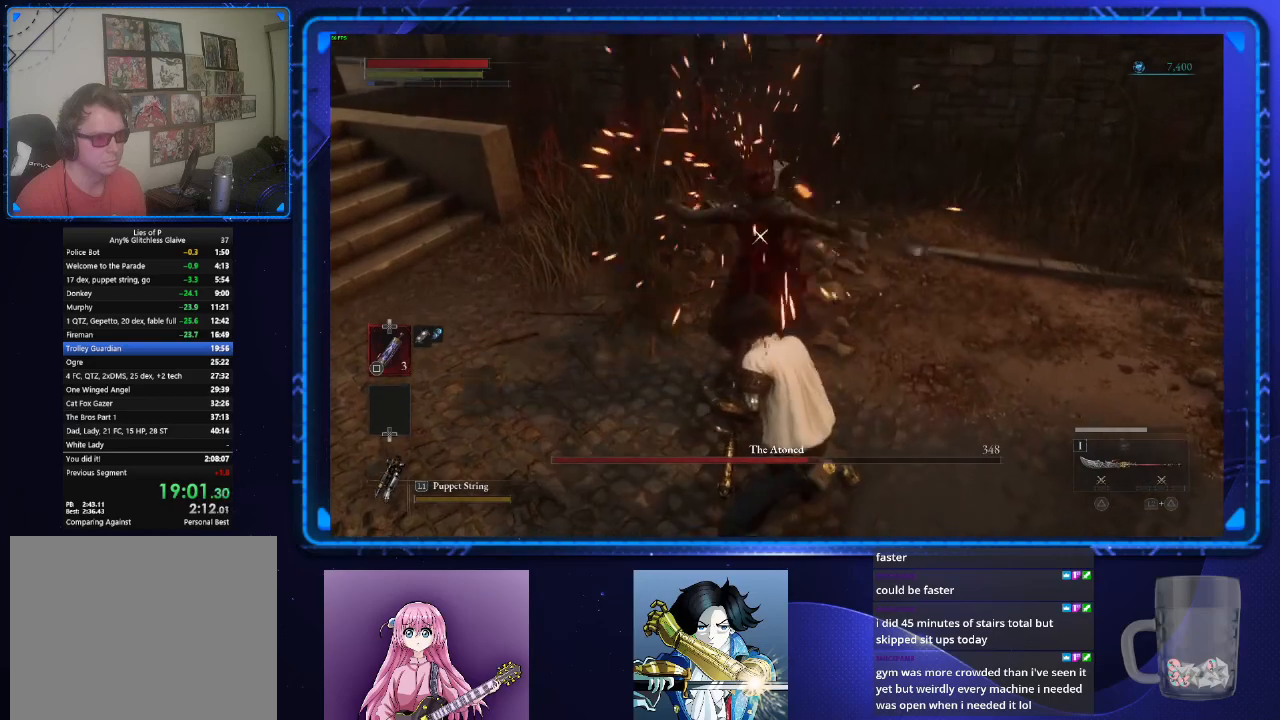
{"buttons": [], "left_stick": "center", "right_stick": "center", "events": []}
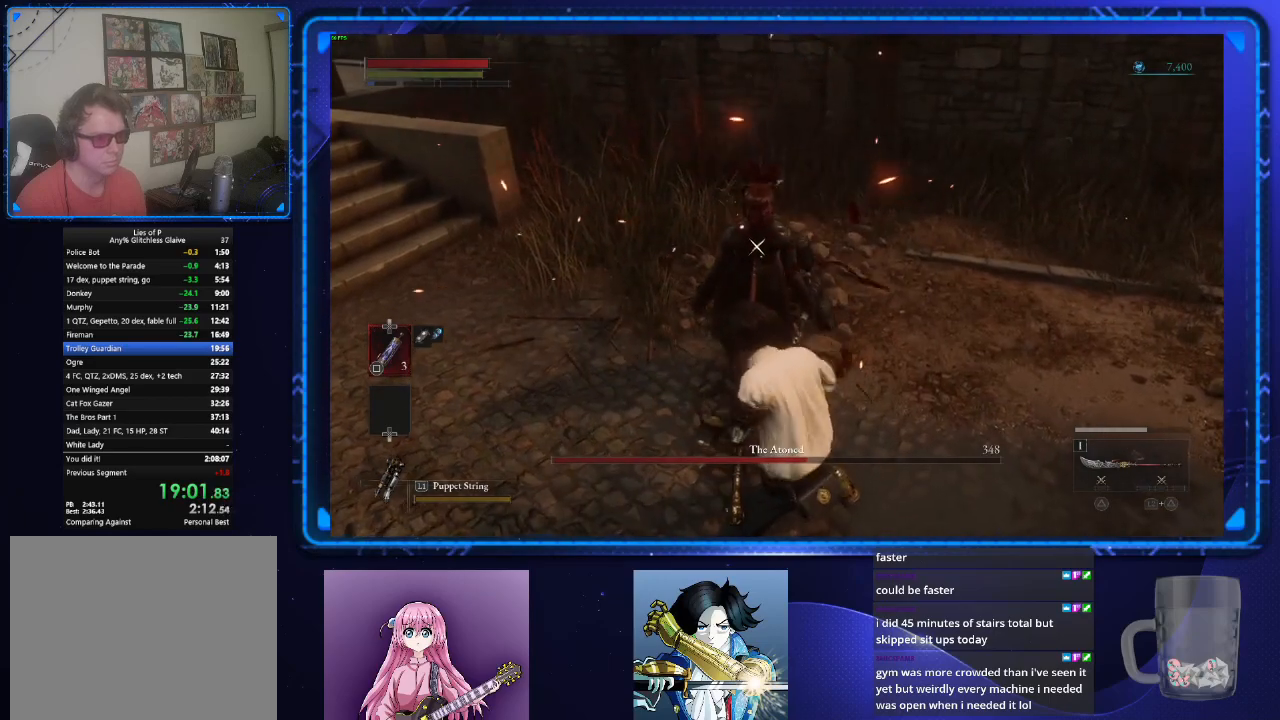
{"buttons": [], "left_stick": "center", "right_stick": "center", "events": []}
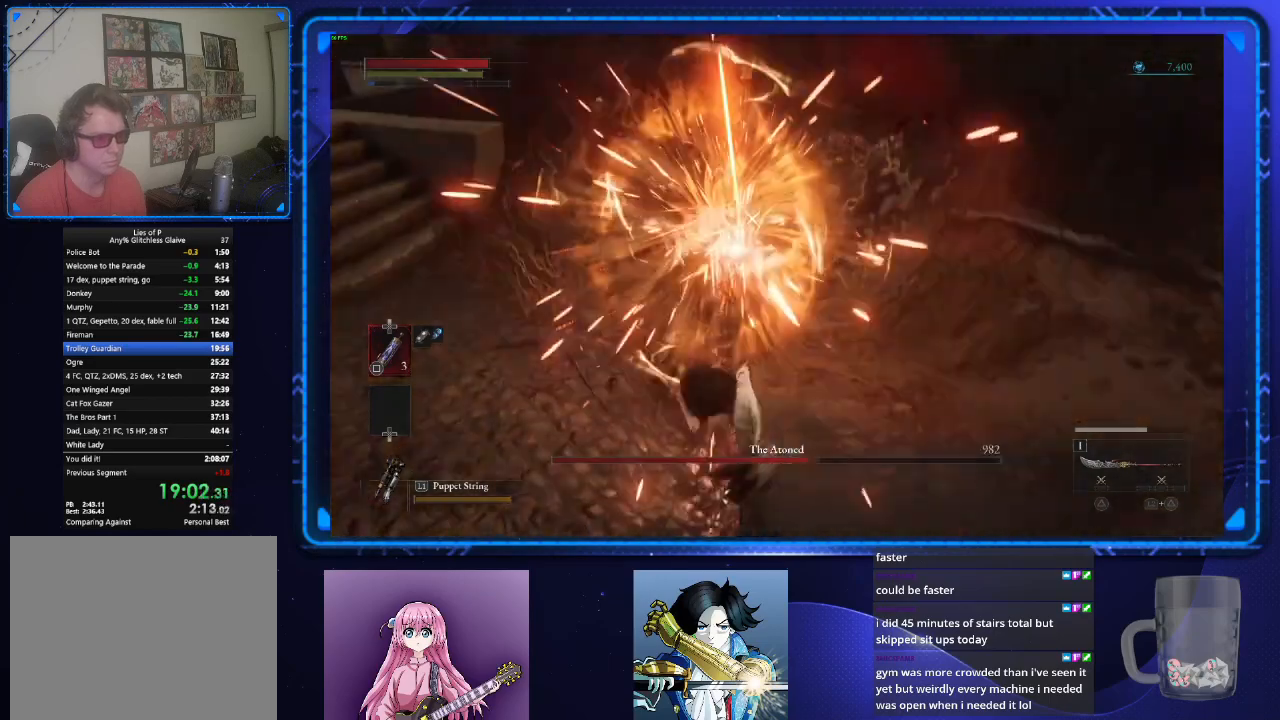
{"buttons": ["CIRCLE"], "left_stick": "up", "right_stick": "center", "events": [[184, "left_stick", "up"], [301, "CIRCLE", "down"]]}
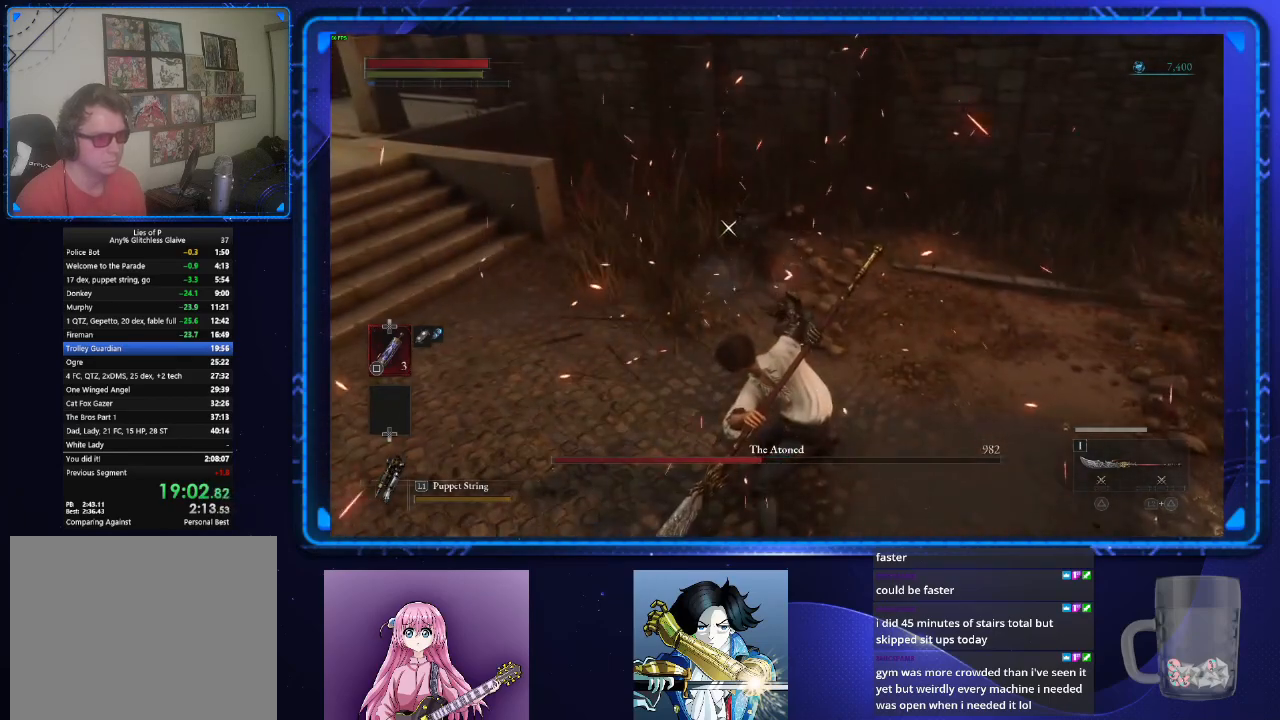
{"buttons": ["CIRCLE"], "left_stick": "up", "right_stick": "center", "events": []}
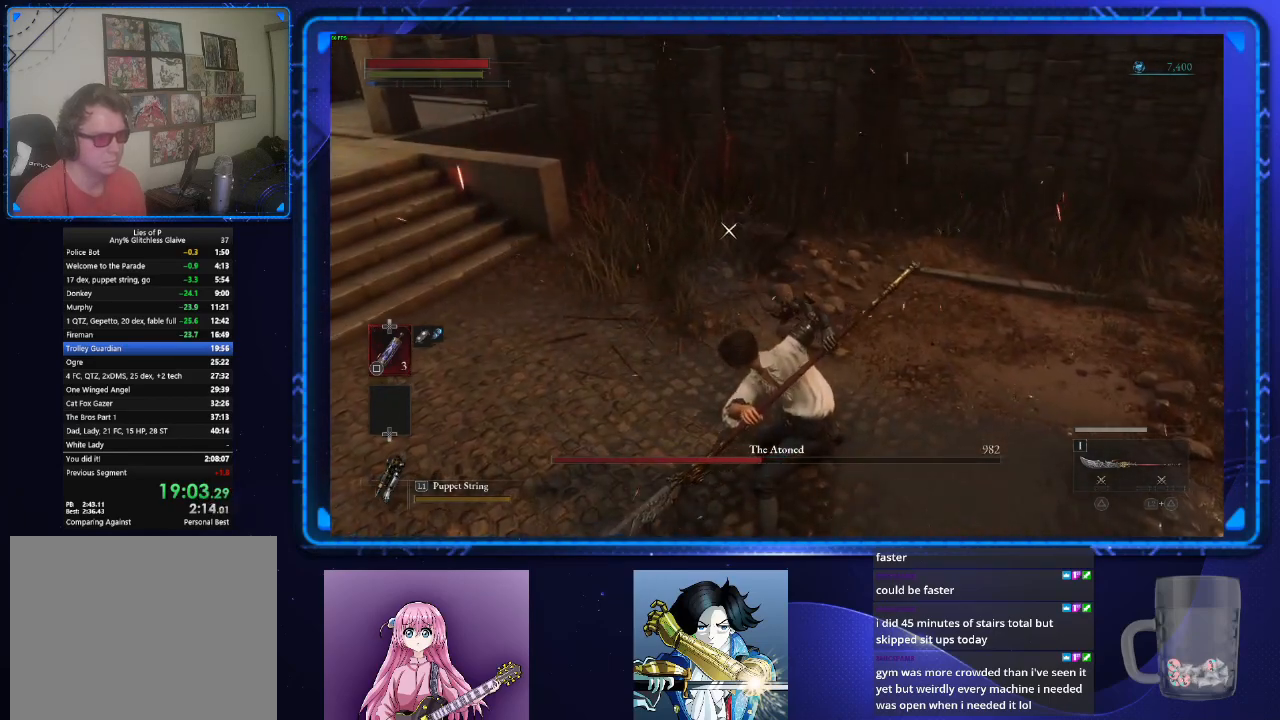
{"buttons": ["CIRCLE", "R2"], "left_stick": "up", "right_stick": "center", "events": [[418, "R2", "down"]]}
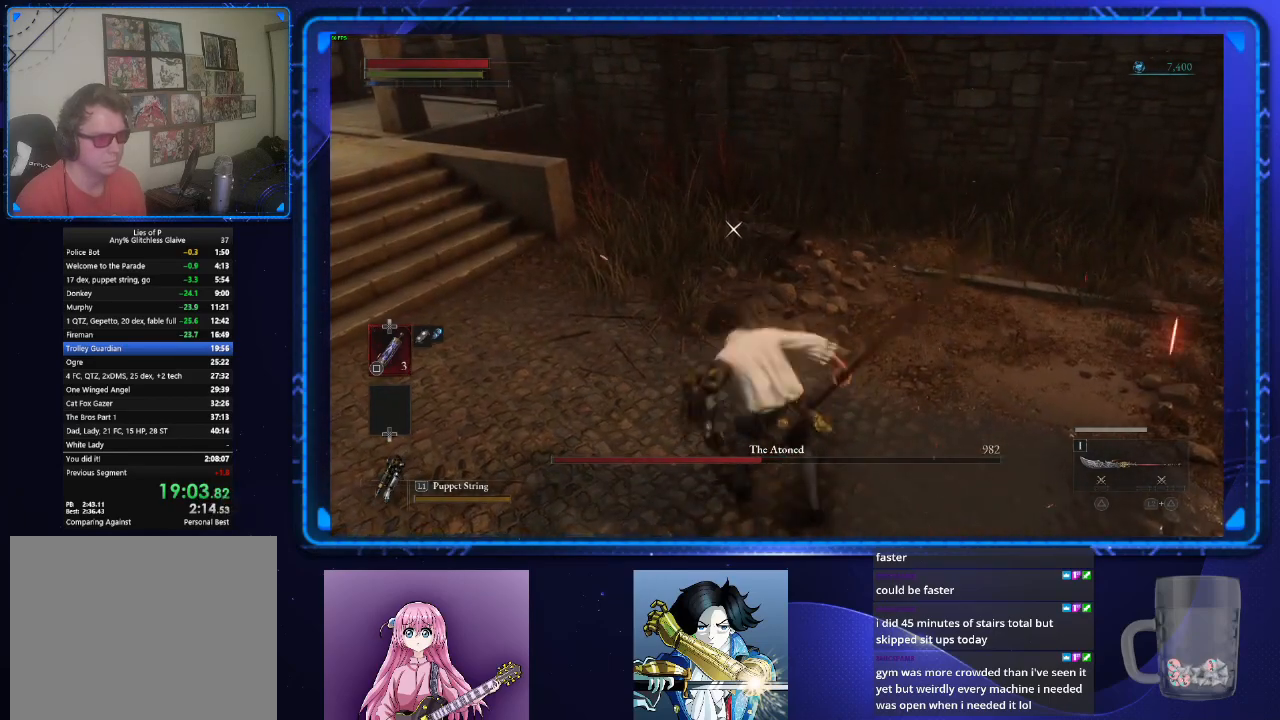
{"buttons": [], "left_stick": "center", "right_stick": "center", "events": [[33, "CIRCLE", "up"], [67, "R2", "up"], [150, "left_stick", "center"]]}
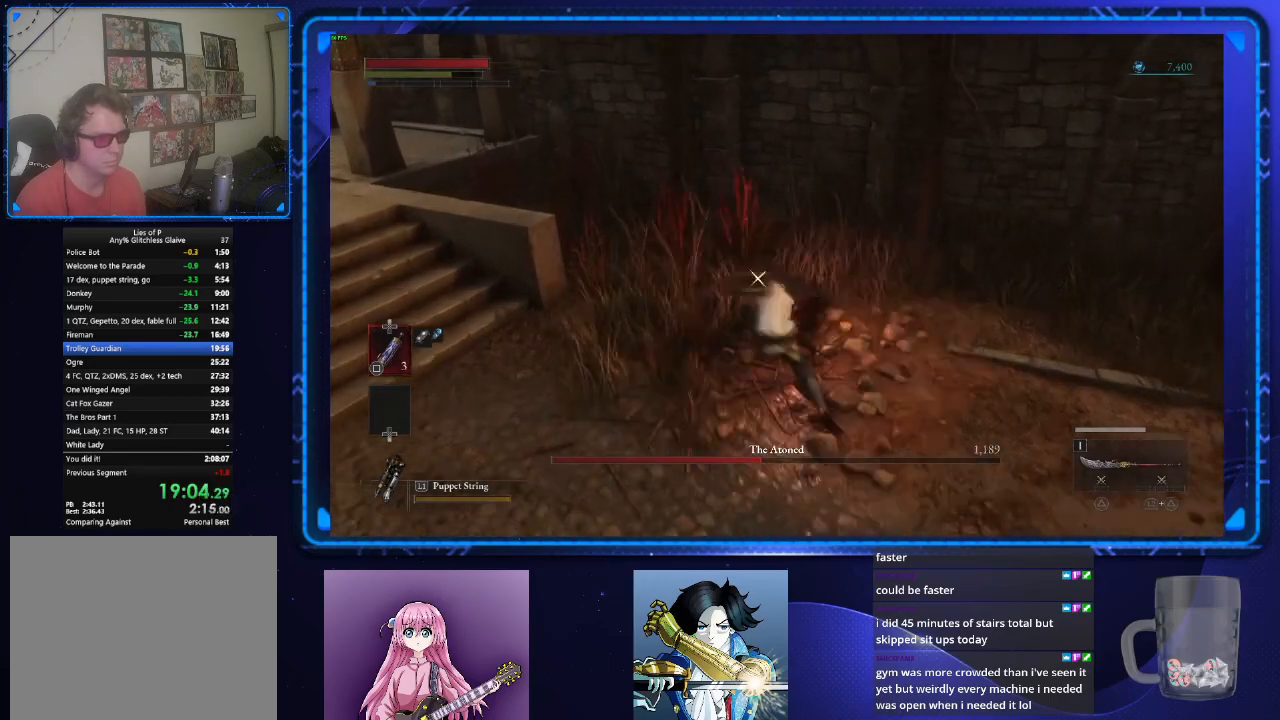
{"buttons": [], "left_stick": "down", "right_stick": "center", "events": [[67, "left_stick", "down"], [217, "CIRCLE", "down"], [301, "CIRCLE", "up"]]}
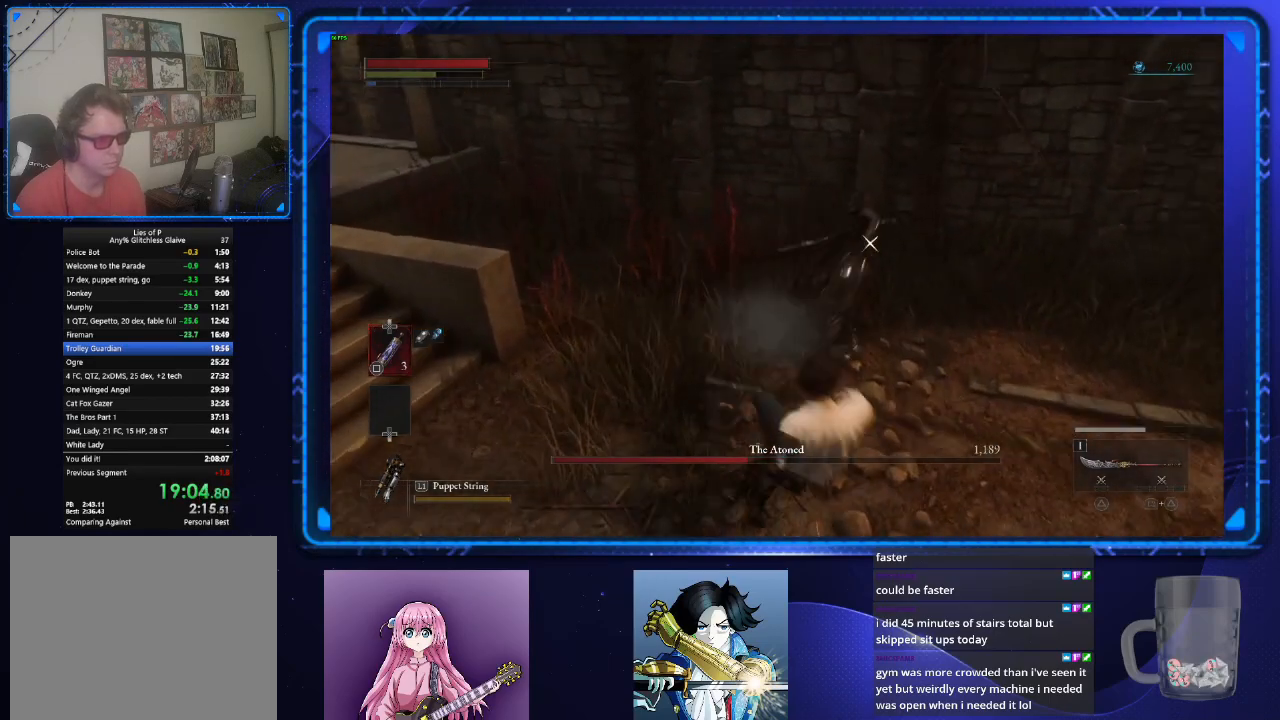
{"buttons": [], "left_stick": "down", "right_stick": "center", "events": []}
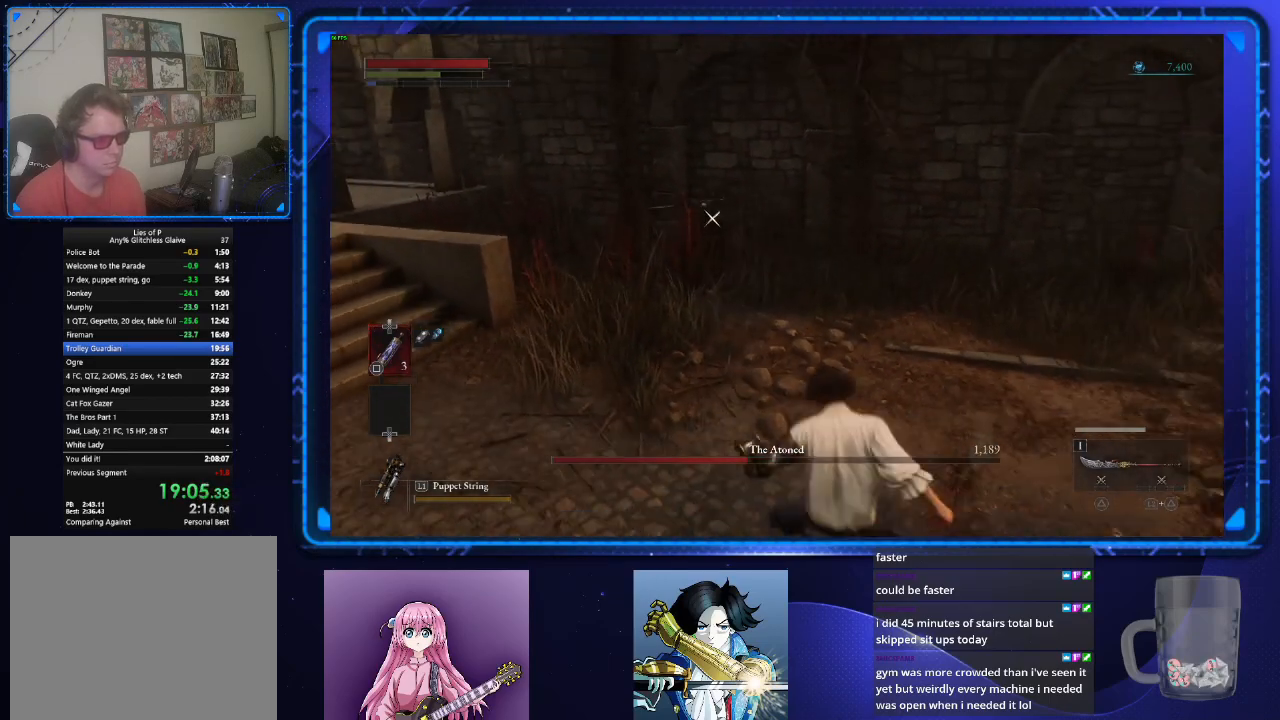
{"buttons": [], "left_stick": "center", "right_stick": "center", "events": [[501, "left_stick", "center"]]}
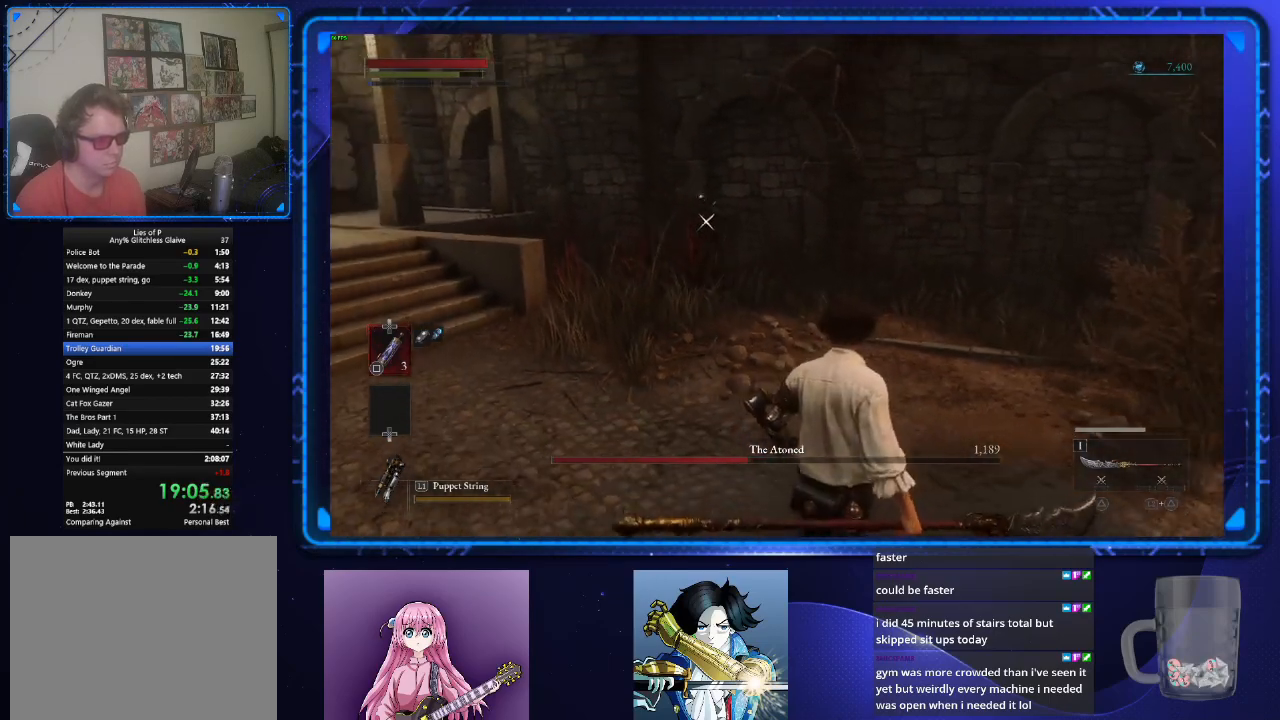
{"buttons": ["CIRCLE"], "left_stick": "up", "right_stick": "center", "events": [[184, "left_stick", "up"], [200, "CIRCLE", "down"]]}
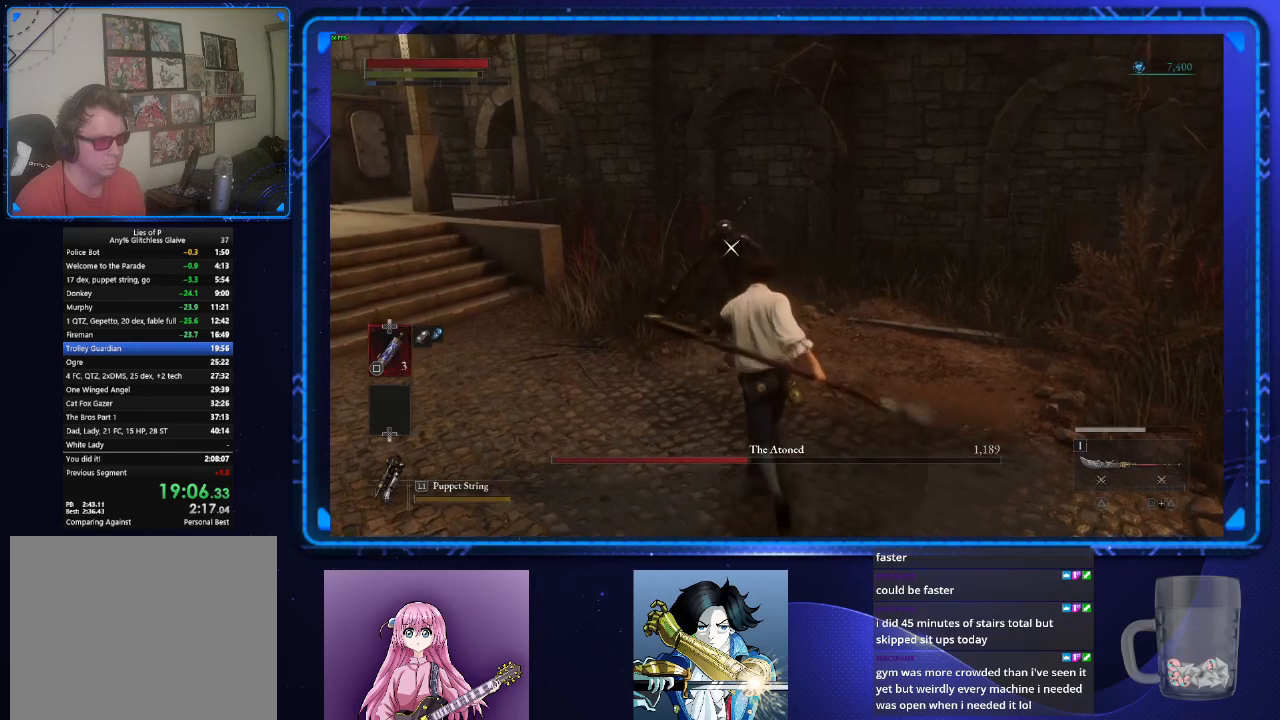
{"buttons": ["CIRCLE"], "left_stick": "right", "right_stick": "center", "events": [[251, "left_stick", "up-right"], [351, "left_stick", "right"]]}
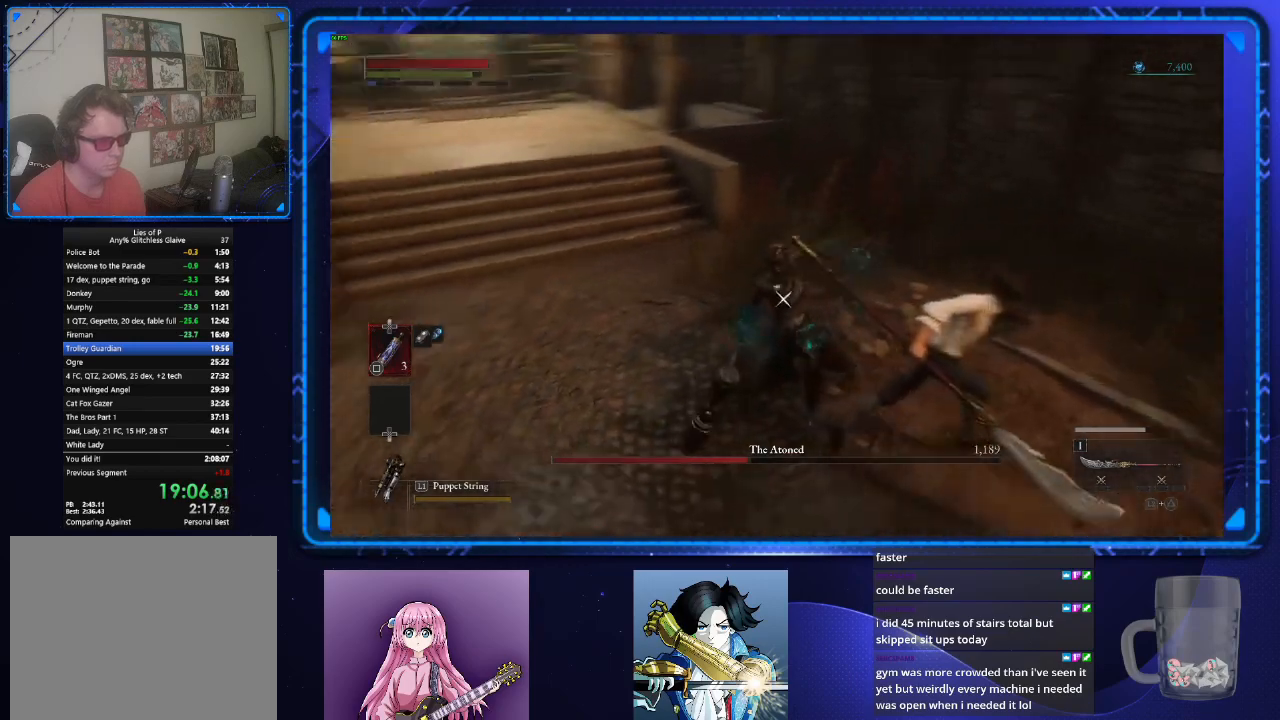
{"buttons": ["CIRCLE"], "left_stick": "up-left", "right_stick": "center", "events": [[183, "left_stick", "up"], [267, "left_stick", "up-left"]]}
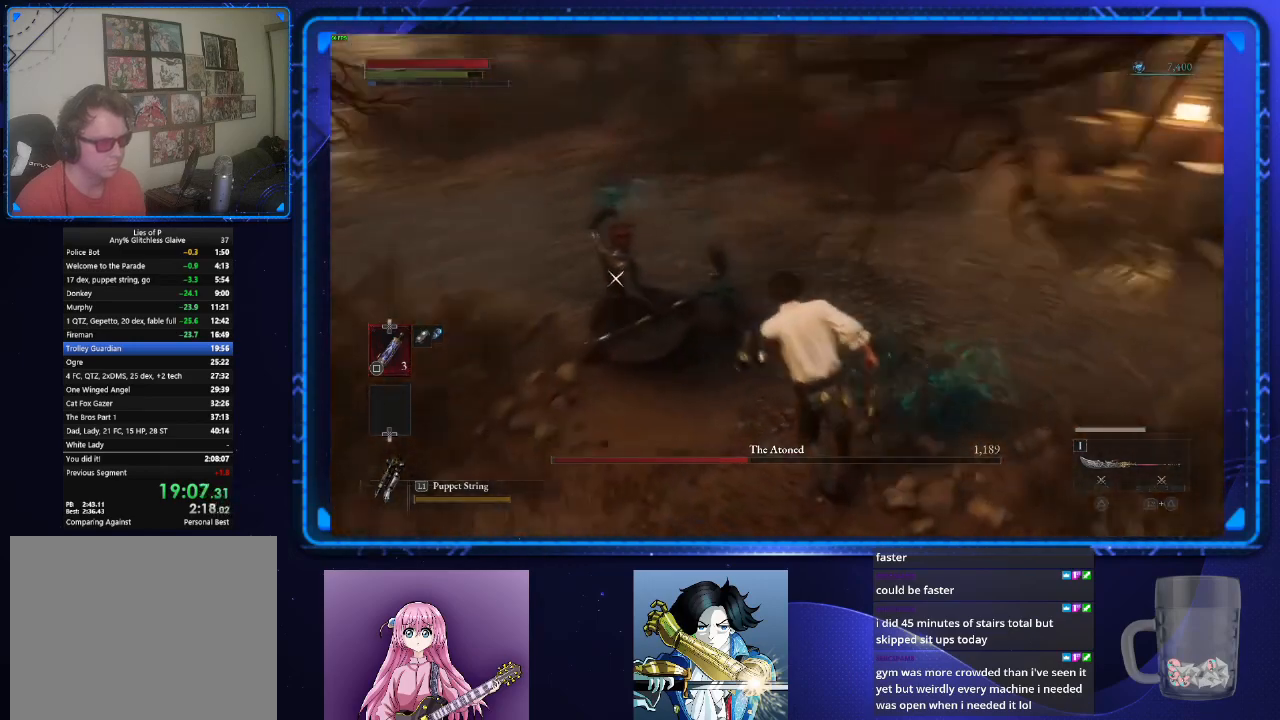
{"buttons": [], "left_stick": "center", "right_stick": "center", "events": [[101, "CIRCLE", "up"], [368, "left_stick", "center"]]}
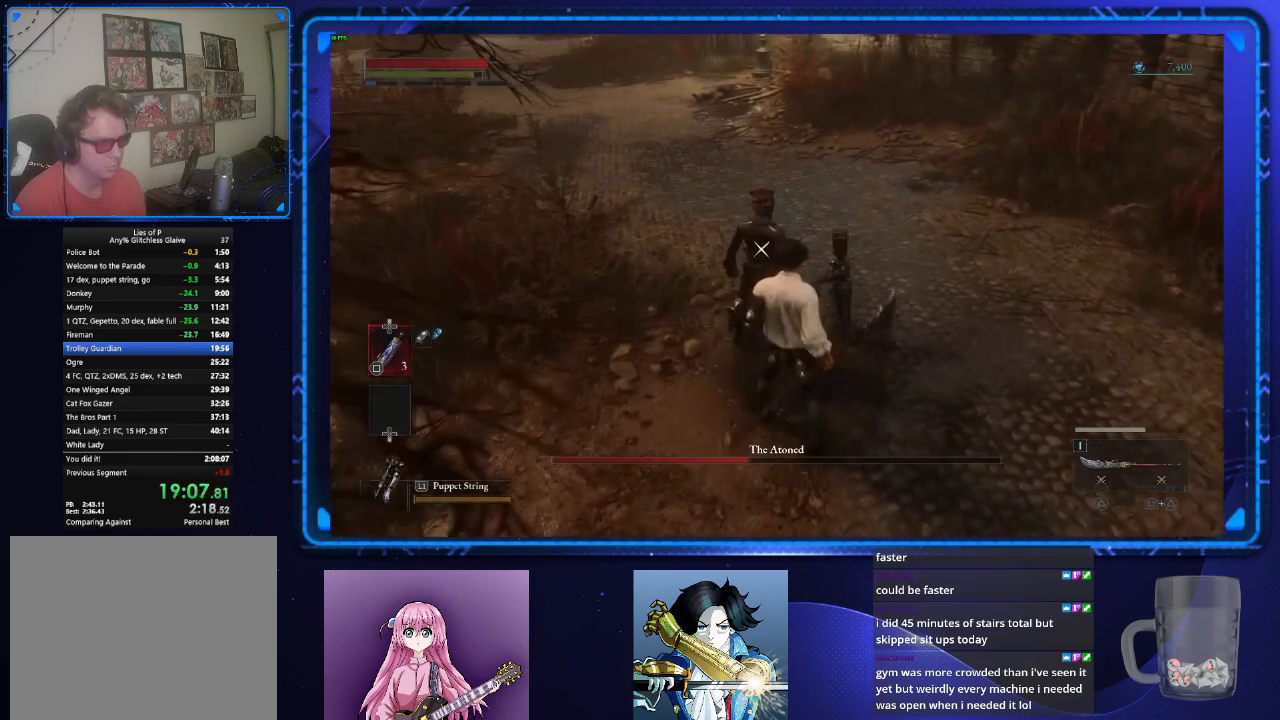
{"buttons": [], "left_stick": "center", "right_stick": "center", "events": []}
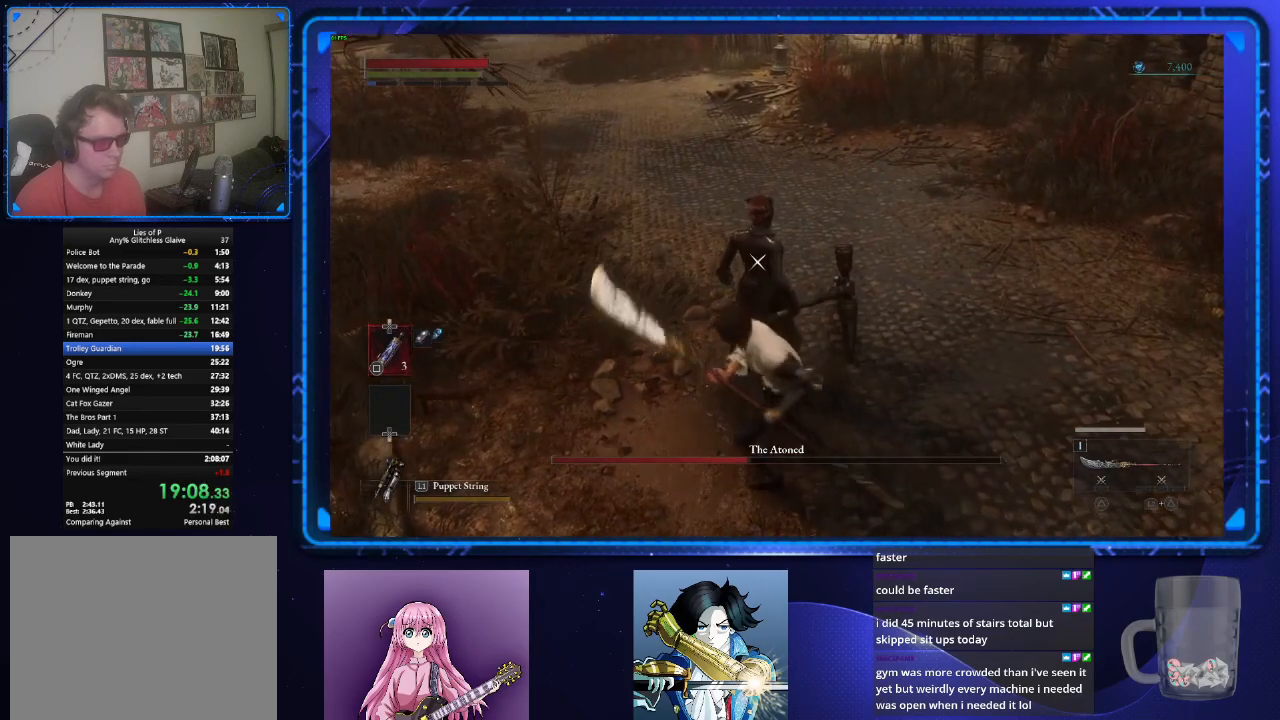
{"buttons": [], "left_stick": "center", "right_stick": "center", "events": []}